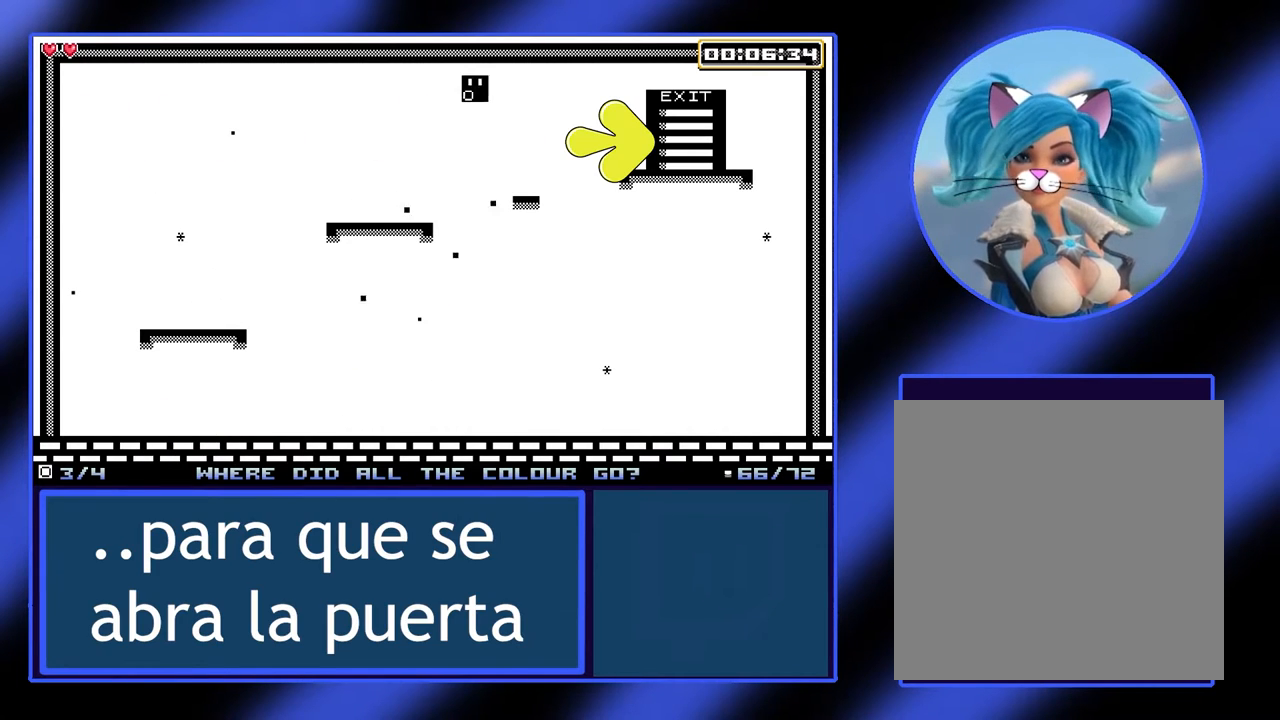
Gameplay with a controller (Xbox layout); each line is a JSON object with the inputs held at the frame after it. "events" lists button and stick changes between this image and that frame as [ms after this image, input, new state], when the widget could be followed in between. Not read: L3 R3 TOUCHPAD other_buttons right_stick.
{"buttons": [], "left_stick": "center", "events": [[233, "left_stick", "center"]]}
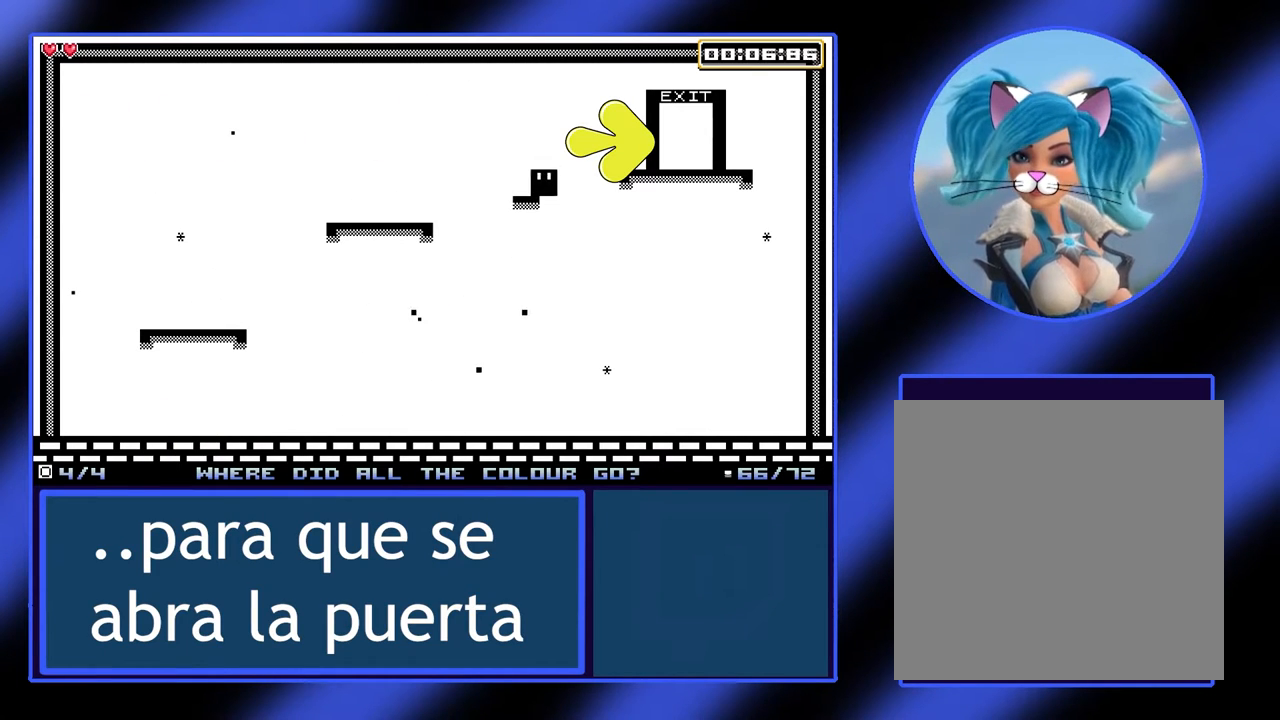
{"buttons": ["A"], "left_stick": "right", "events": [[400, "left_stick", "right"], [500, "A", "down"]]}
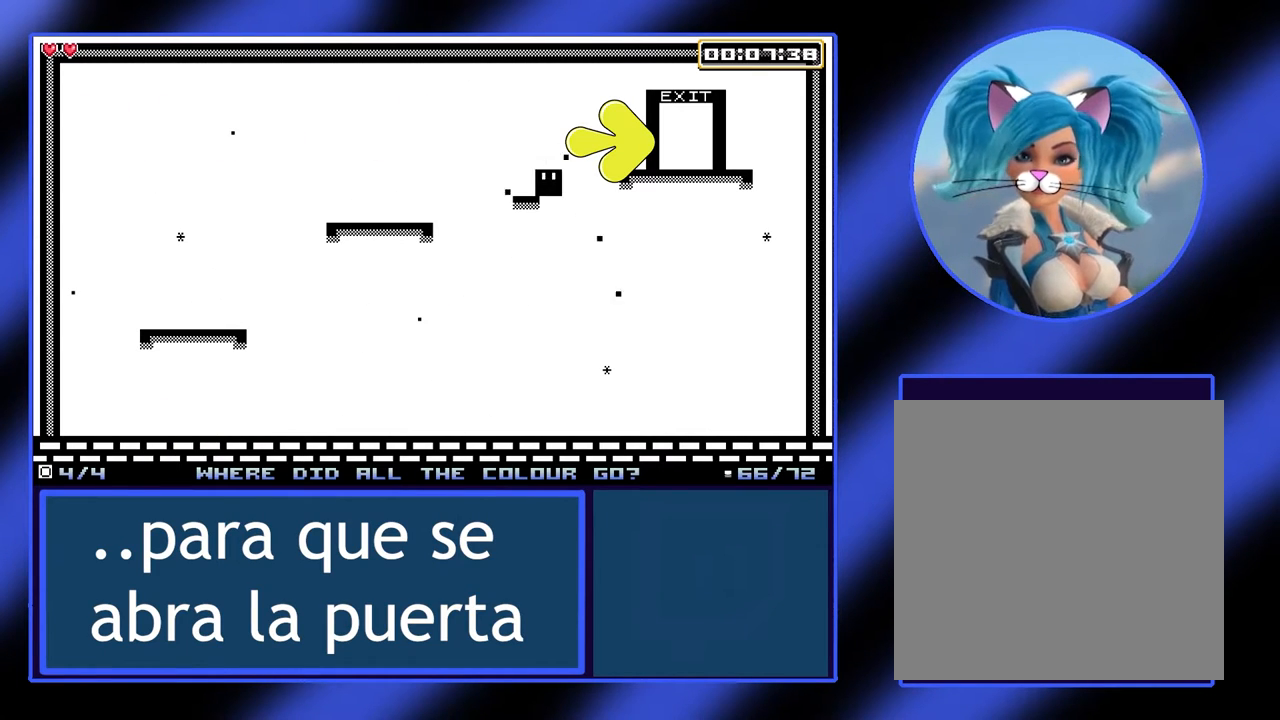
{"buttons": [], "left_stick": "right", "events": [[200, "A", "up"]]}
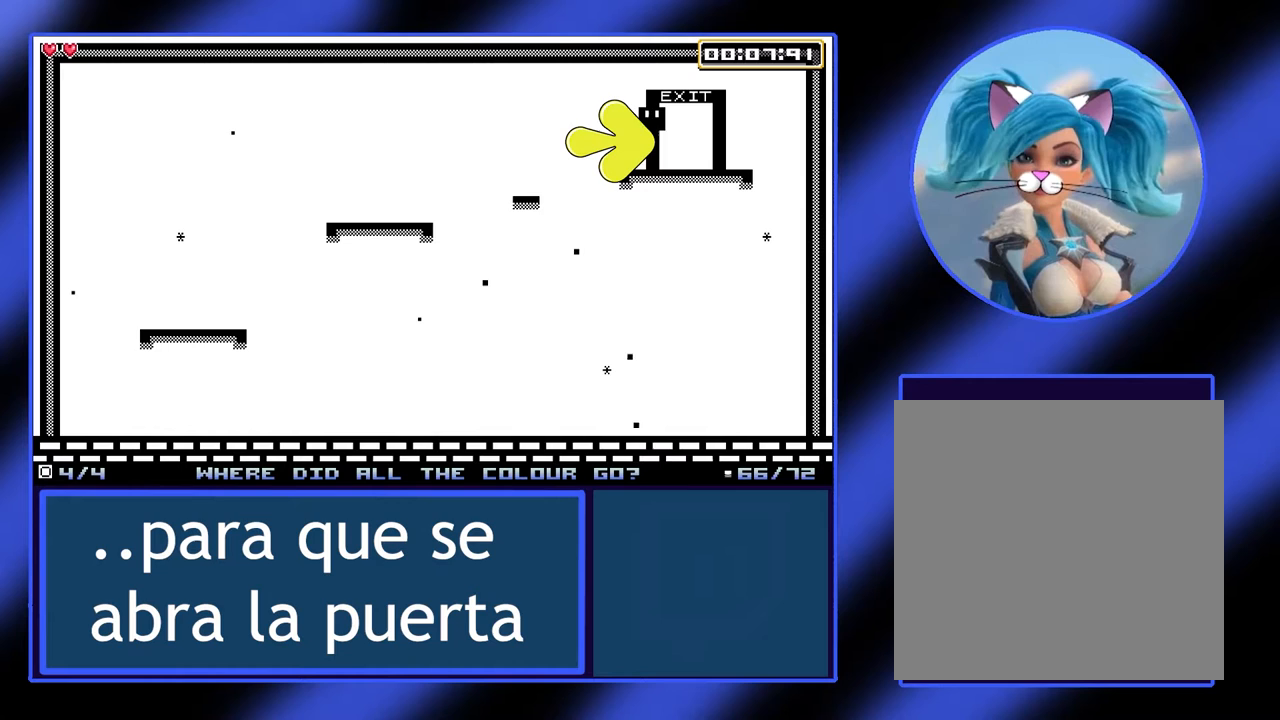
{"buttons": [], "left_stick": "center", "events": [[333, "left_stick", "center"]]}
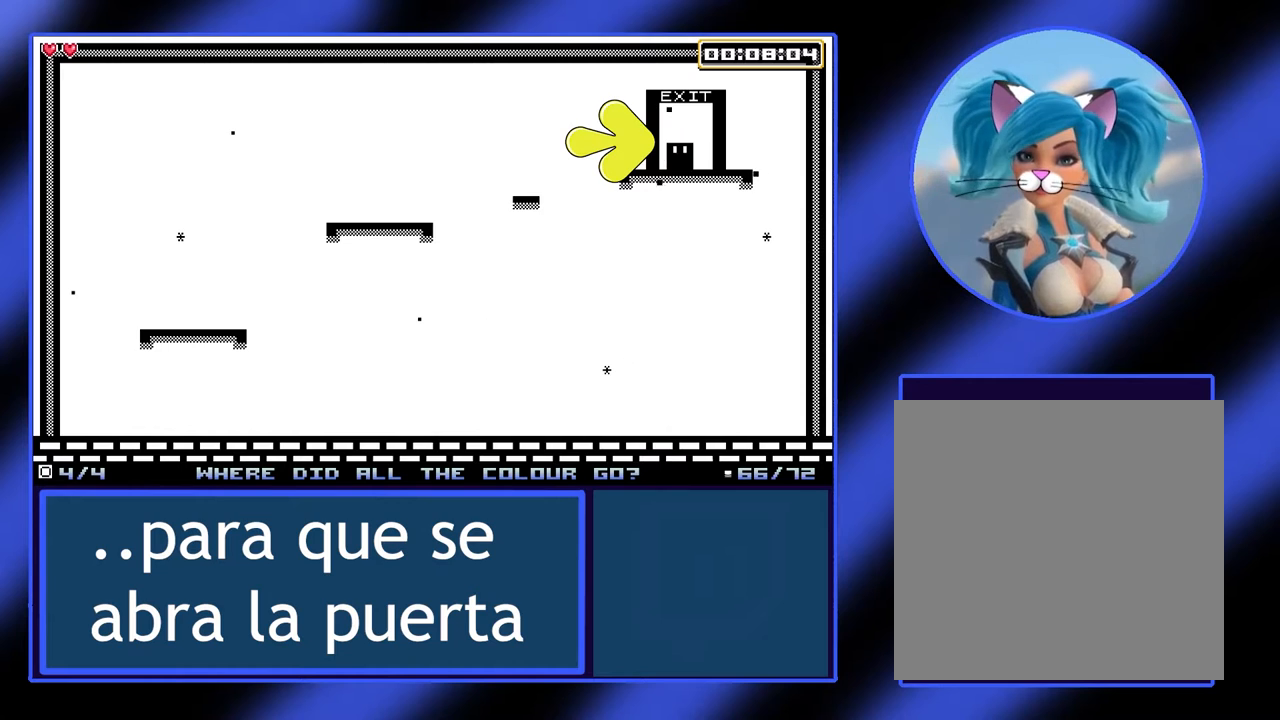
{"buttons": [], "left_stick": "center", "events": []}
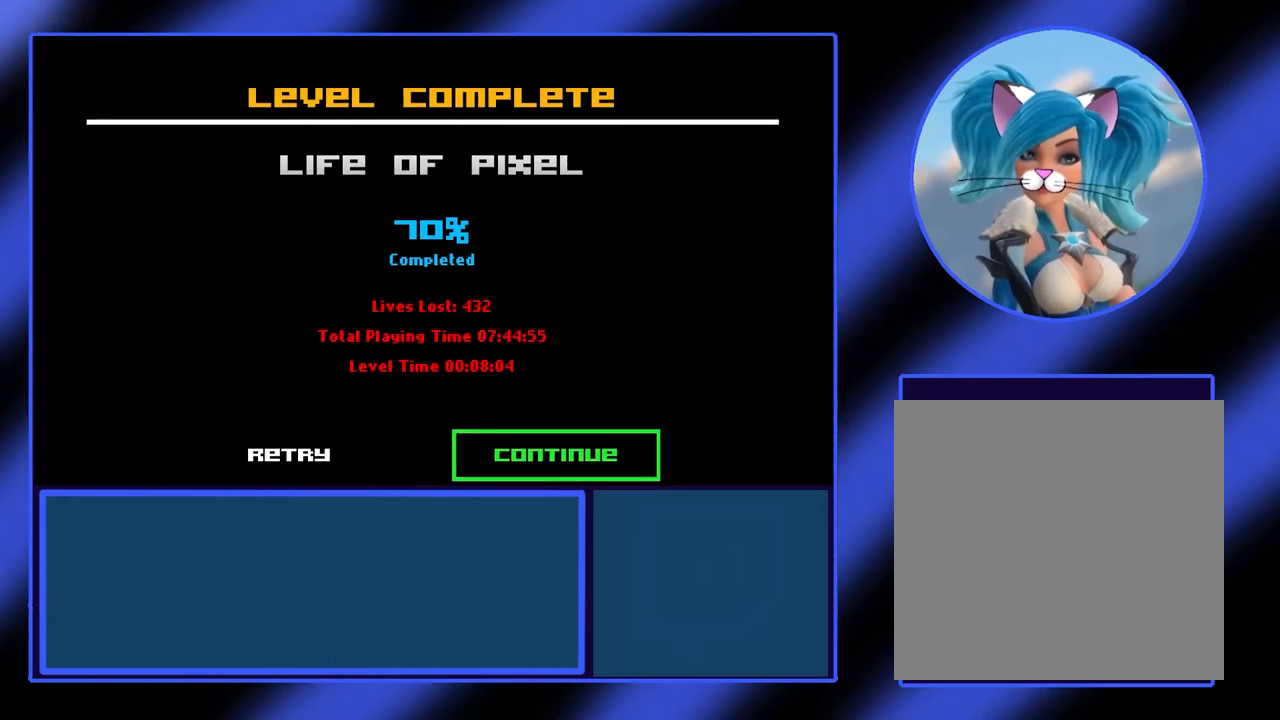
{"buttons": [], "left_stick": "center", "events": []}
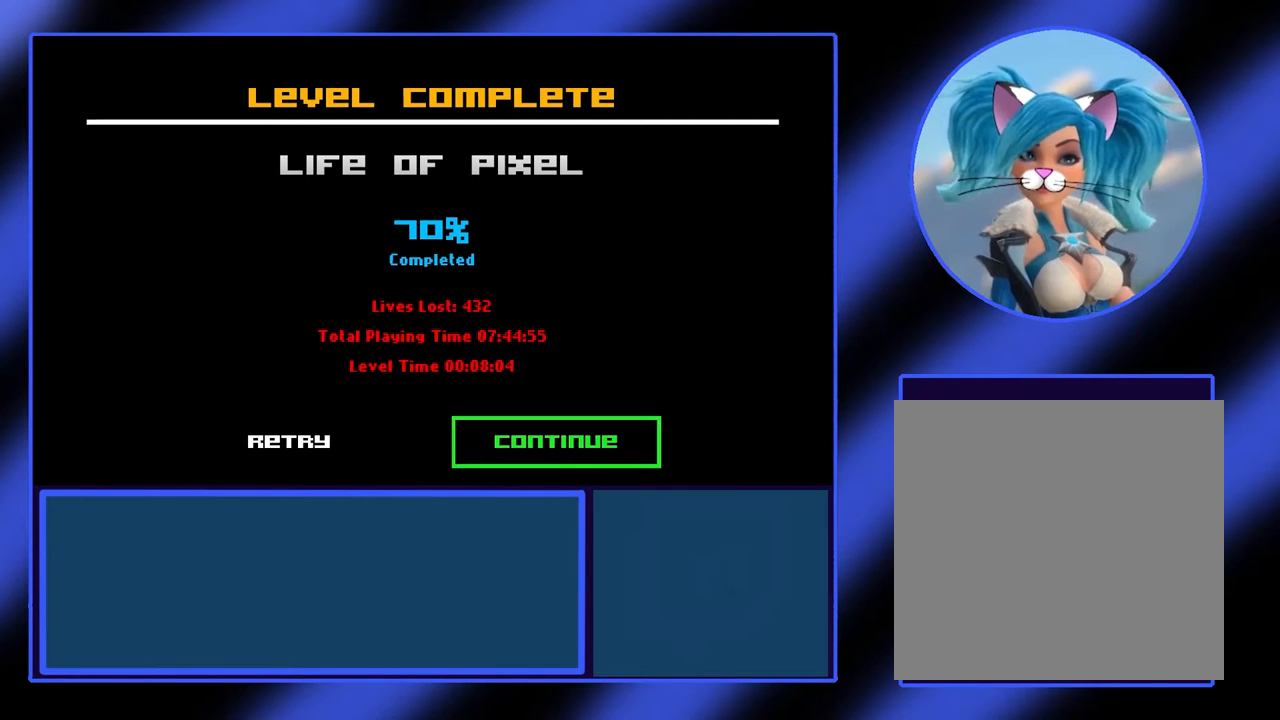
{"buttons": [], "left_stick": "center", "events": []}
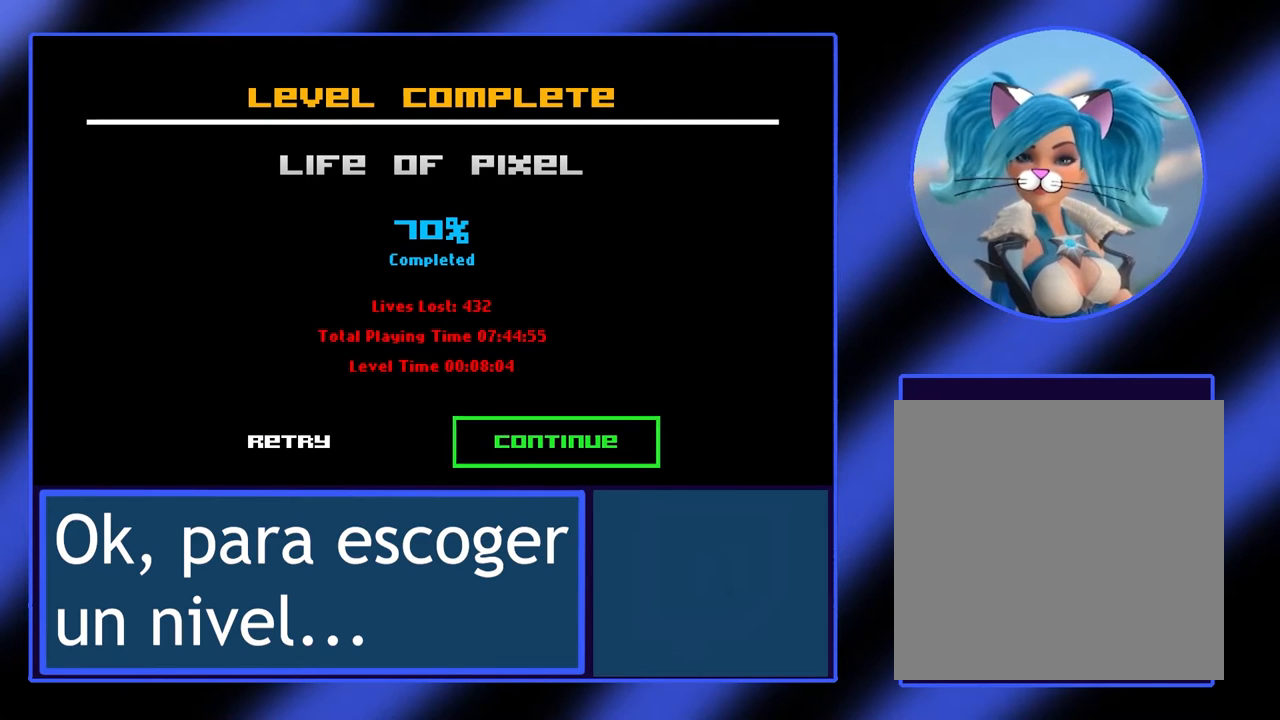
{"buttons": ["A"], "left_stick": "center", "events": [[400, "A", "down"]]}
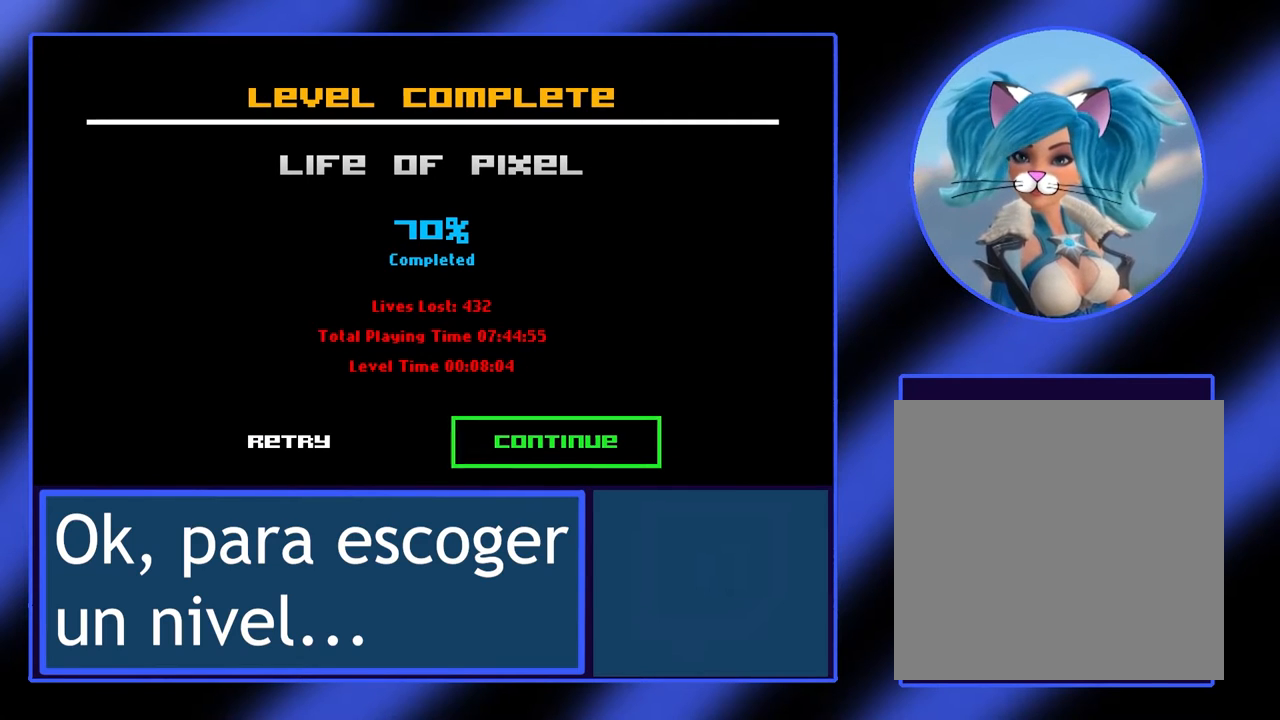
{"buttons": [], "left_stick": "center", "events": [[67, "A", "up"]]}
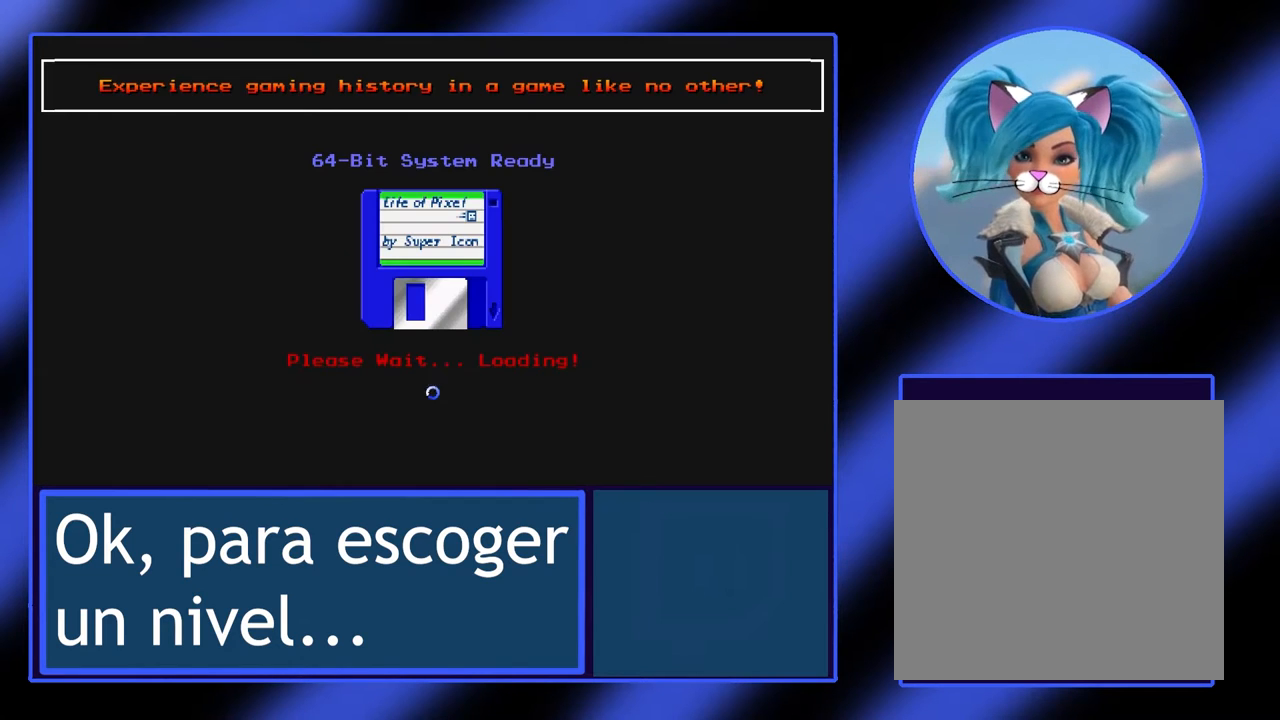
{"buttons": [], "left_stick": "center", "events": []}
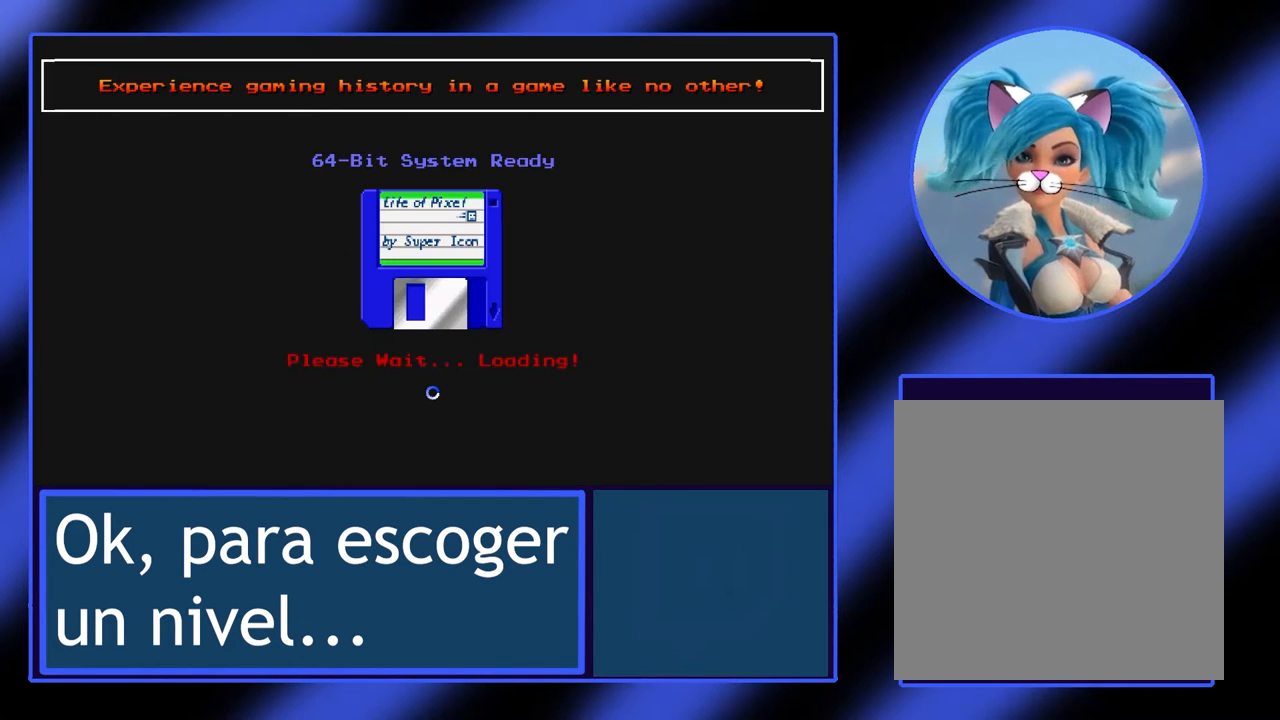
{"buttons": [], "left_stick": "center", "events": []}
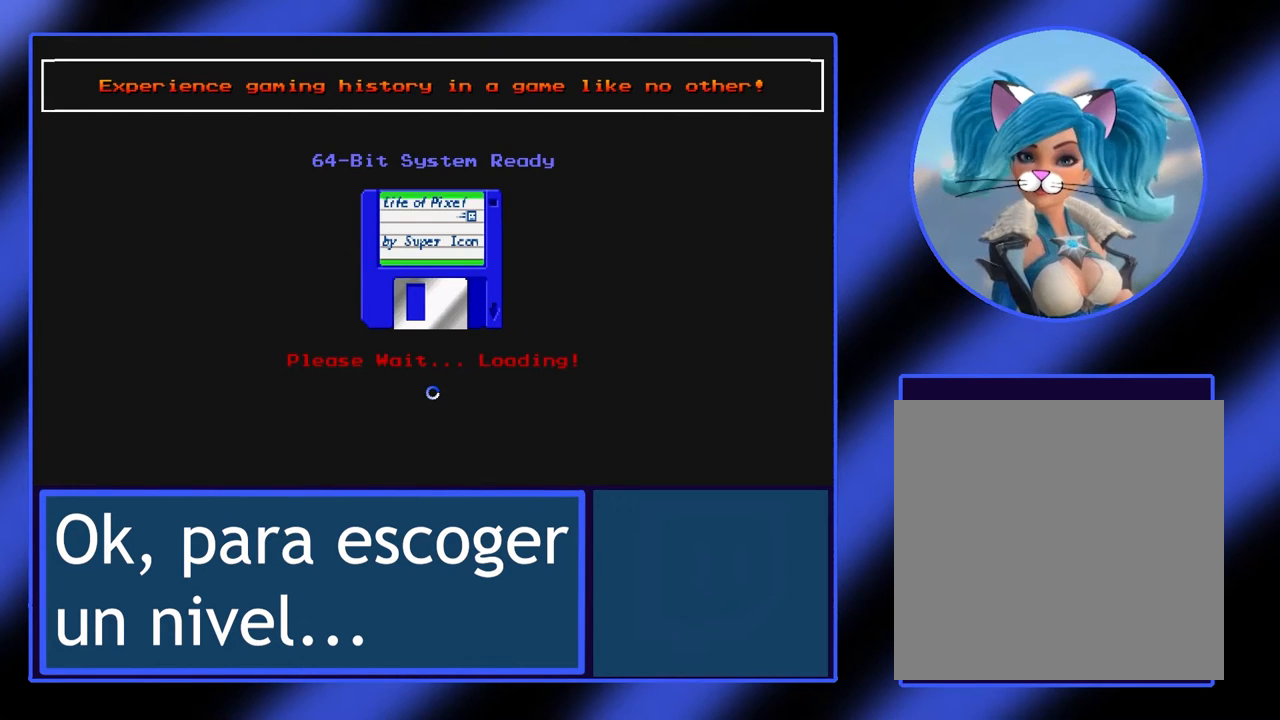
{"buttons": [], "left_stick": "center", "events": []}
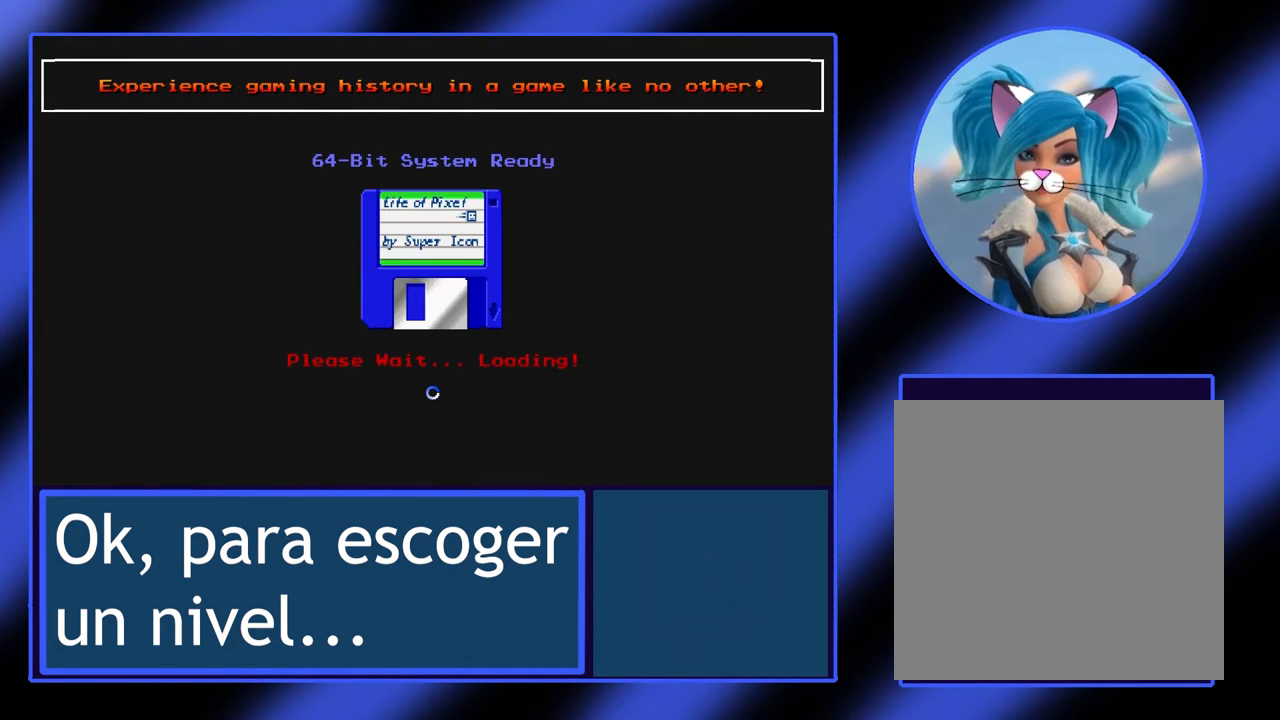
{"buttons": [], "left_stick": "center", "events": []}
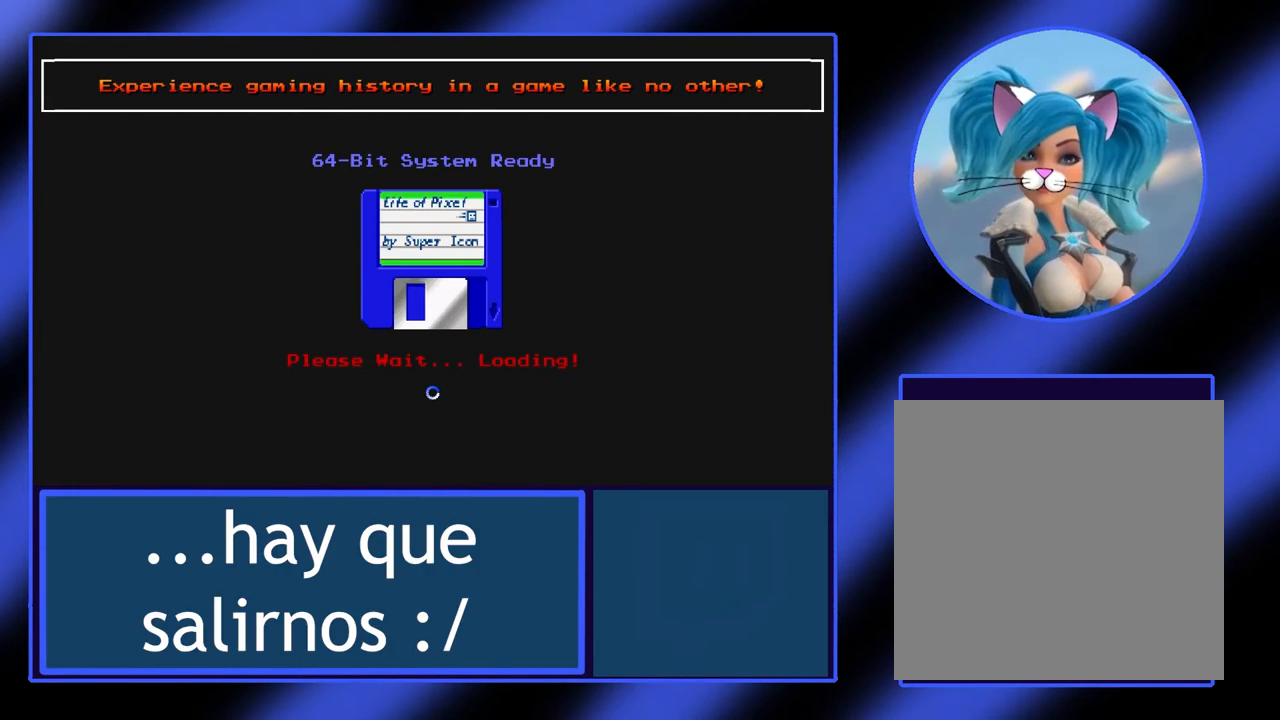
{"buttons": [], "left_stick": "center", "events": []}
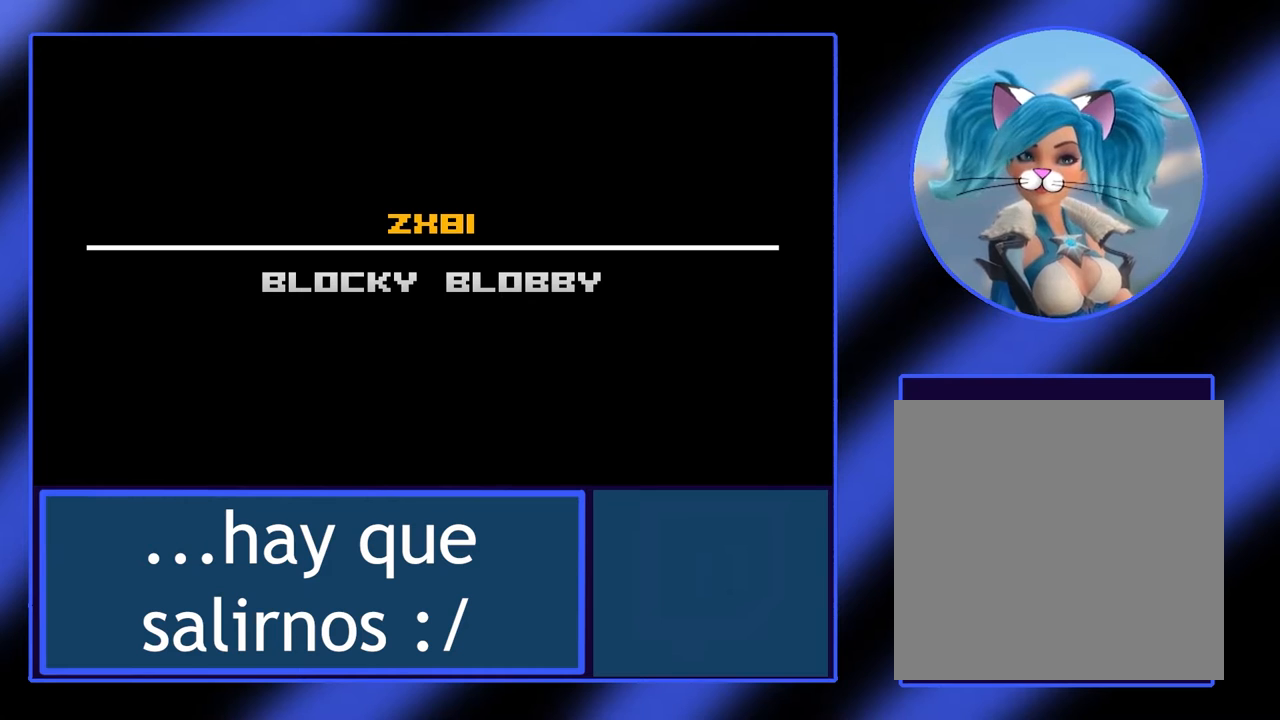
{"buttons": [], "left_stick": "center", "events": []}
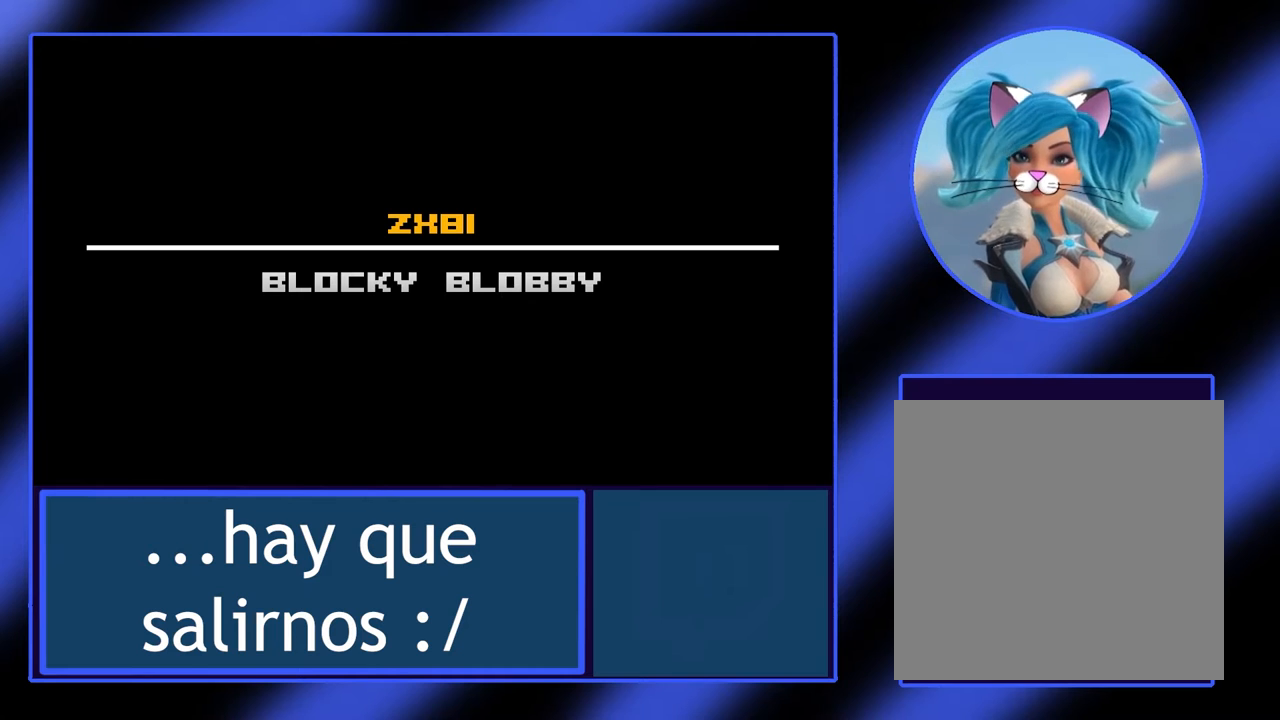
{"buttons": [], "left_stick": "center", "events": [[333, "A", "down"], [467, "A", "up"]]}
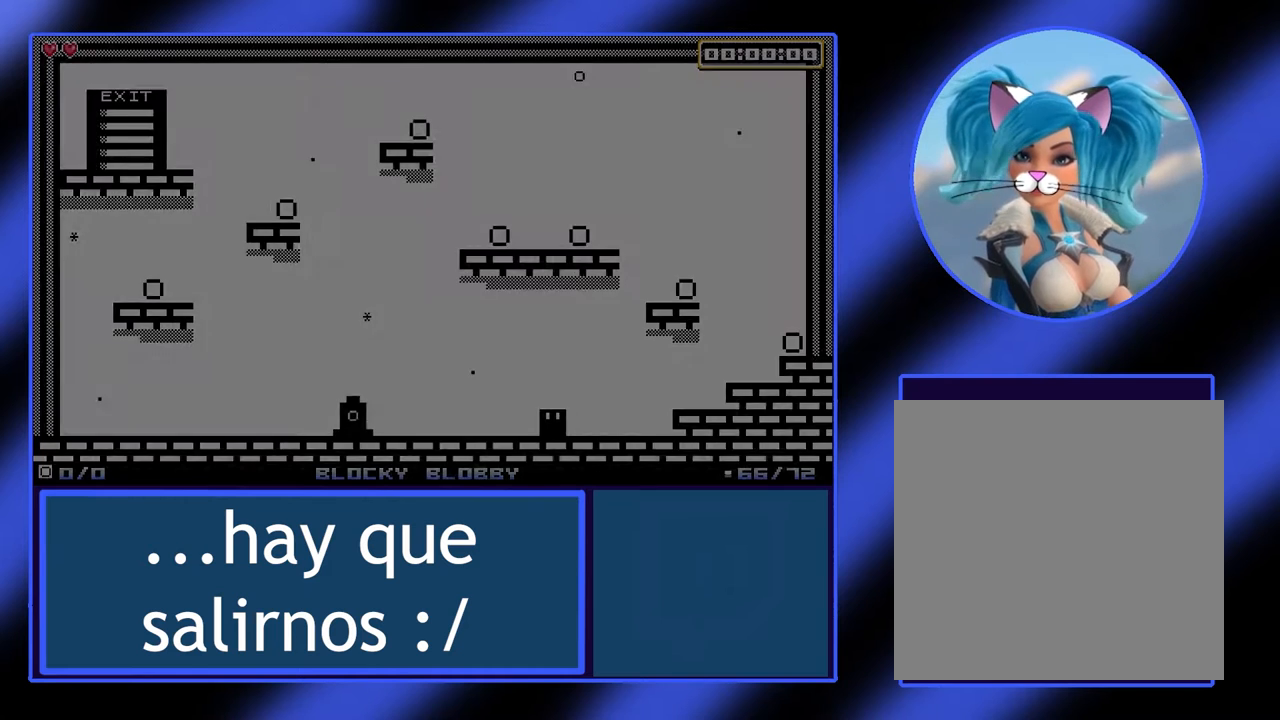
{"buttons": [], "left_stick": "center", "events": []}
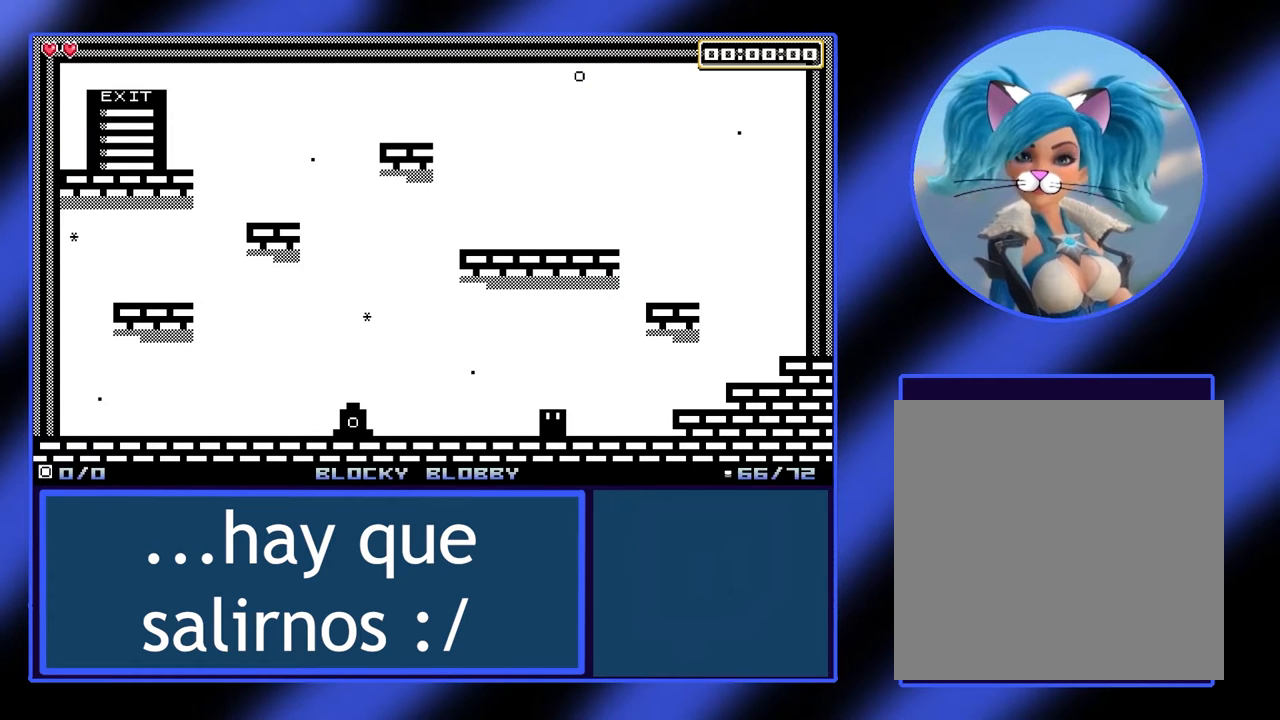
{"buttons": [], "left_stick": "center", "events": [[267, "left_stick", "left"], [433, "left_stick", "center"]]}
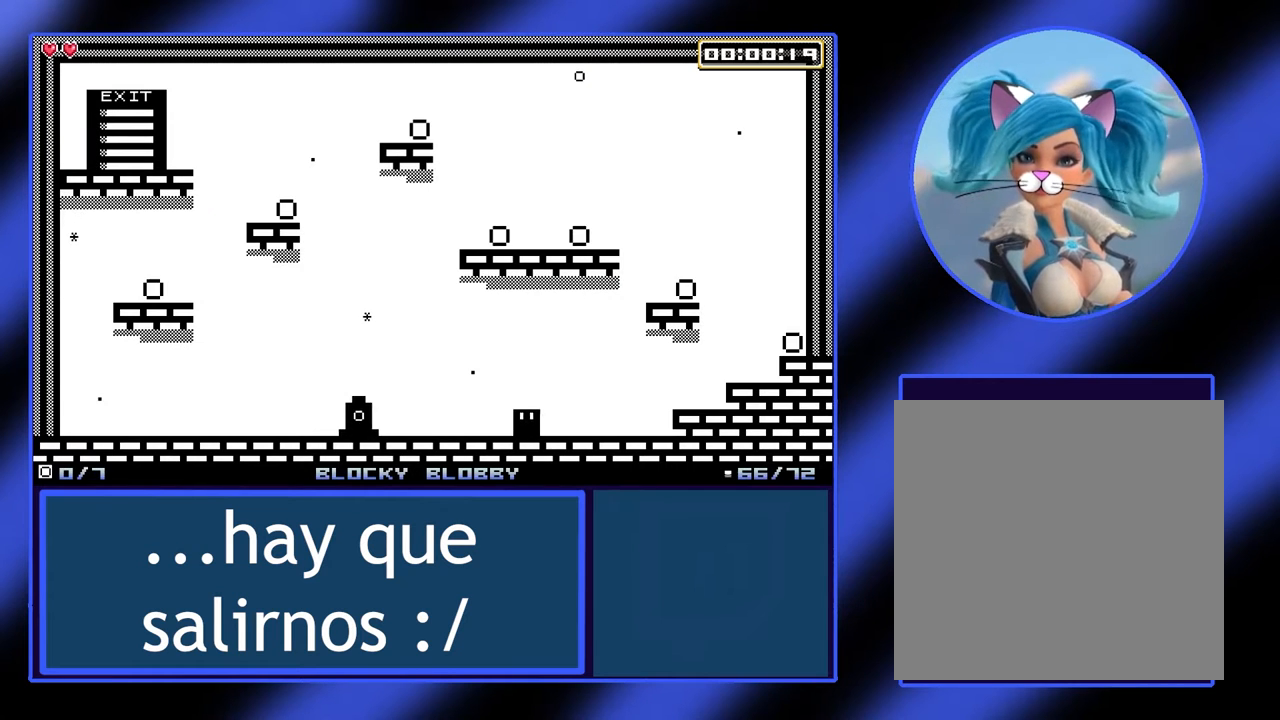
{"buttons": [], "left_stick": "center", "events": [[67, "left_stick", "right"], [267, "left_stick", "center"]]}
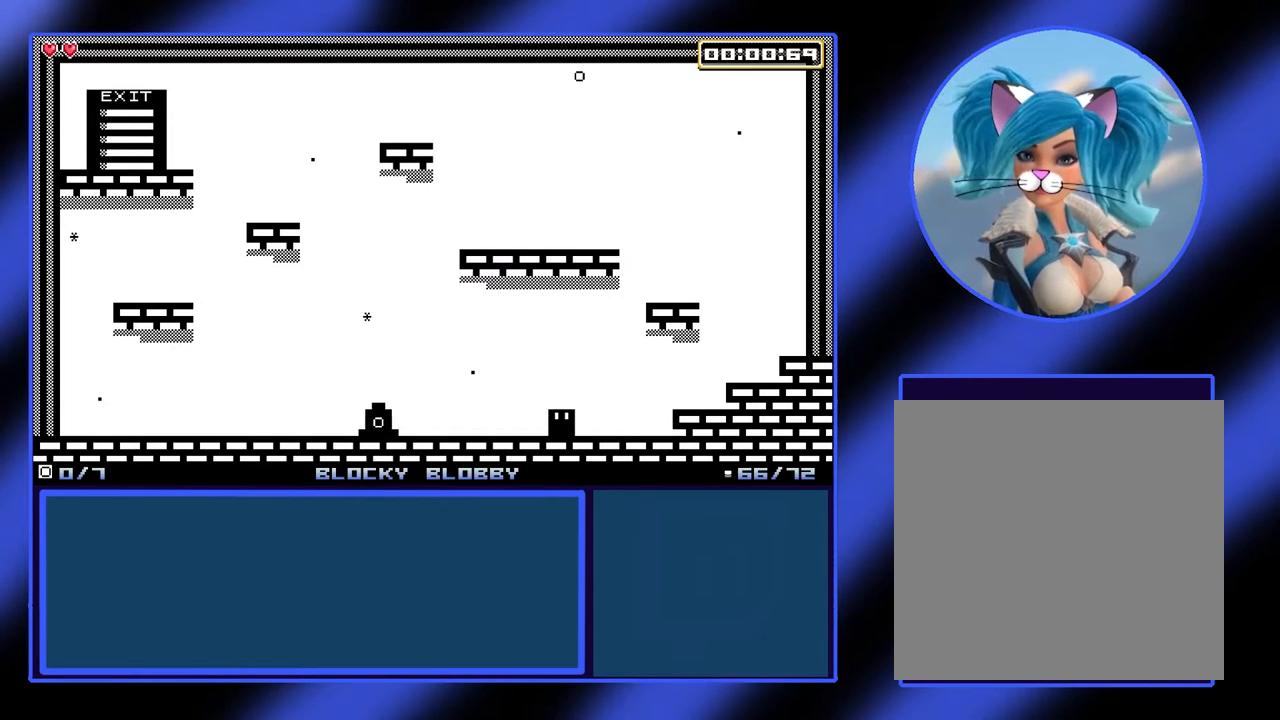
{"buttons": [], "left_stick": "center", "events": []}
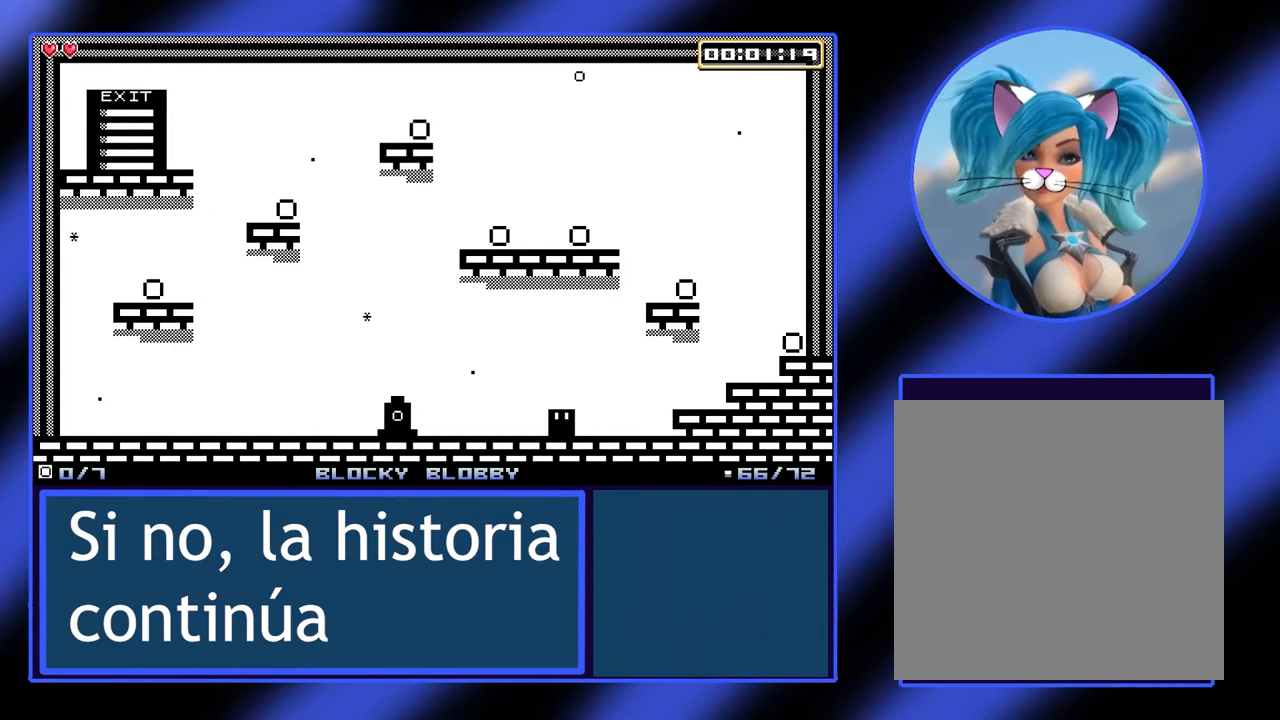
{"buttons": [], "left_stick": "center", "events": [[300, "START", "down"], [433, "START", "up"]]}
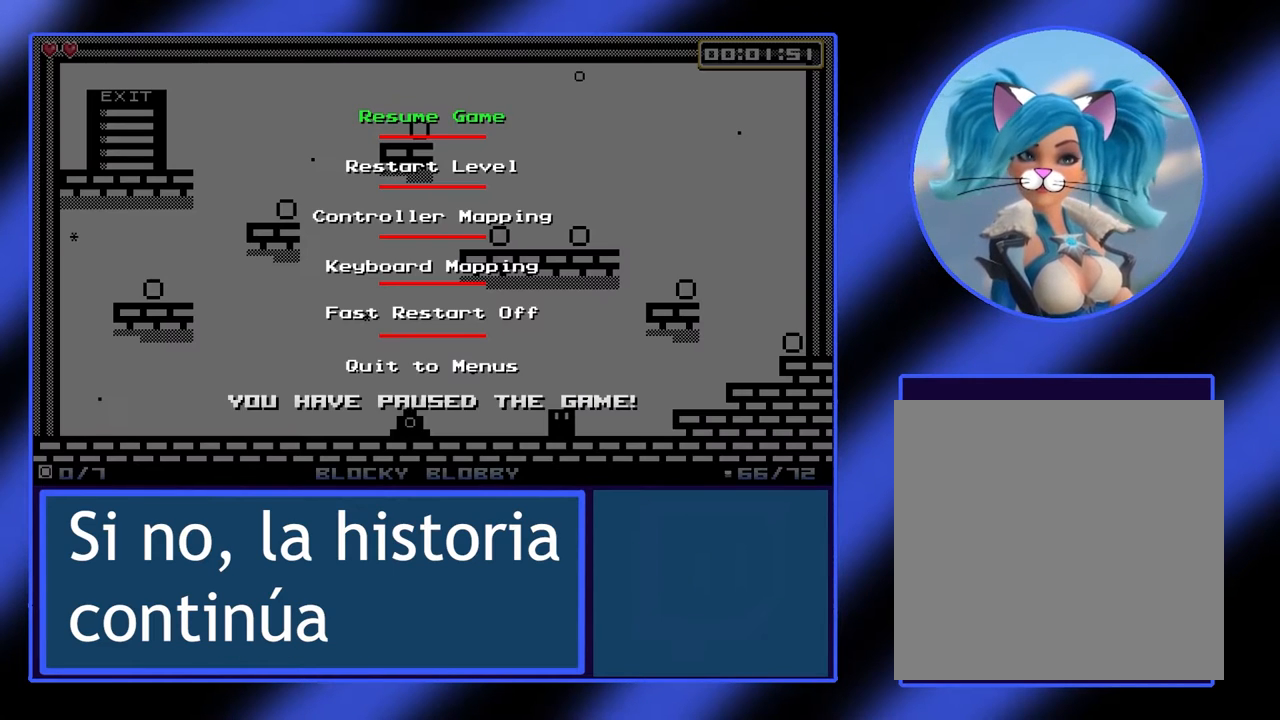
{"buttons": [], "left_stick": "up", "events": [[400, "left_stick", "up"]]}